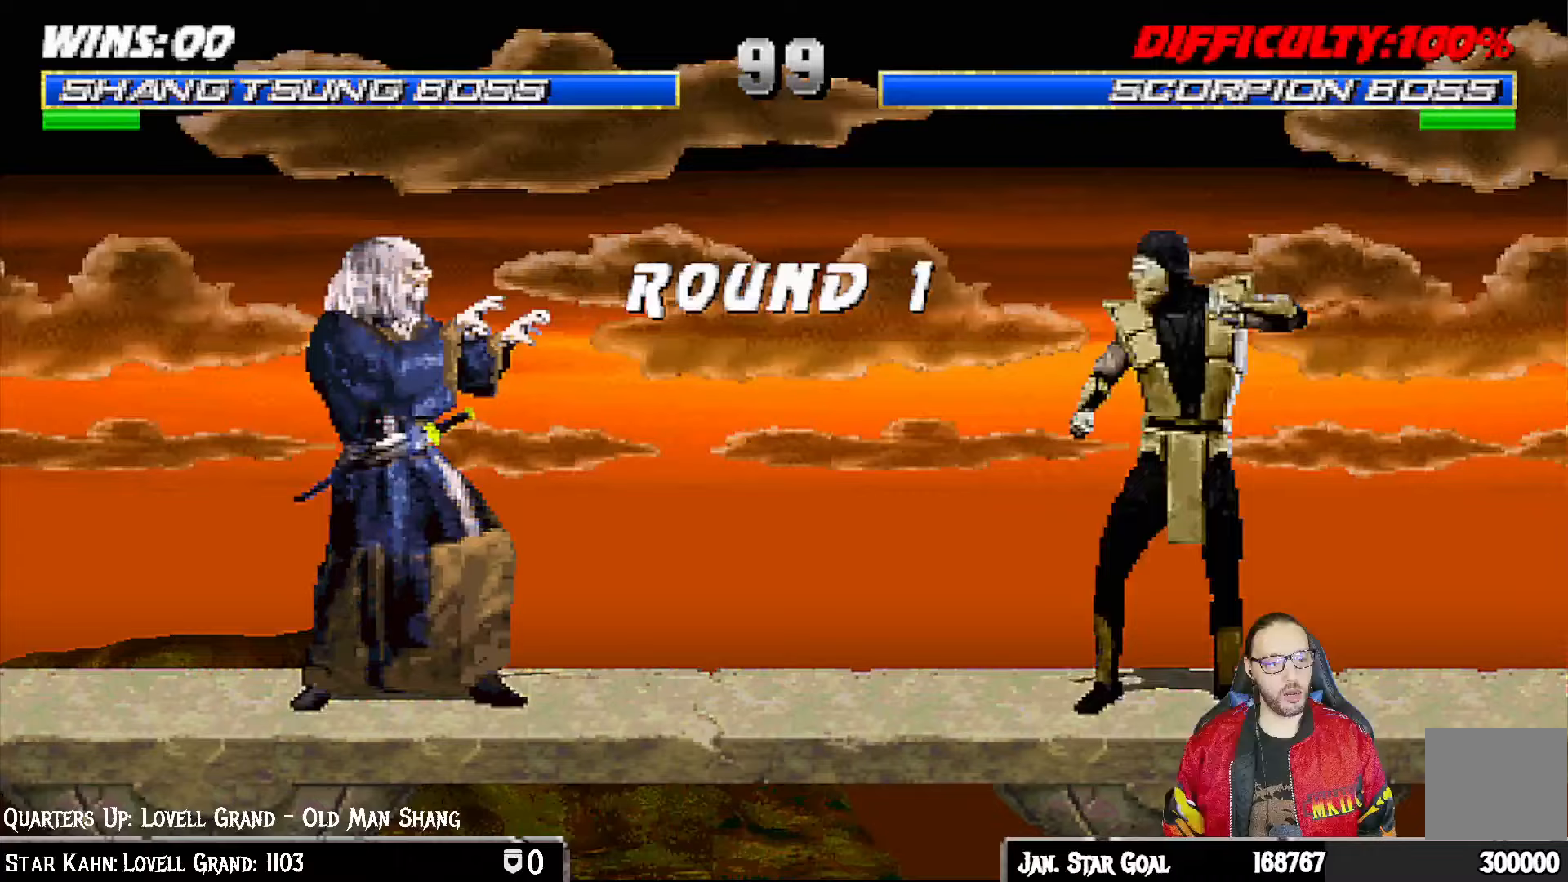
Gameplay with a controller (PlayStation layout); each line is a JSON object with the inputs held at the frame after it. "events" lists button and stick changes between this image and that frame as [ms after this image, input, new state], when the widget could be followed in between.
{"buttons": [], "left_stick": "center", "right_stick": "center", "events": []}
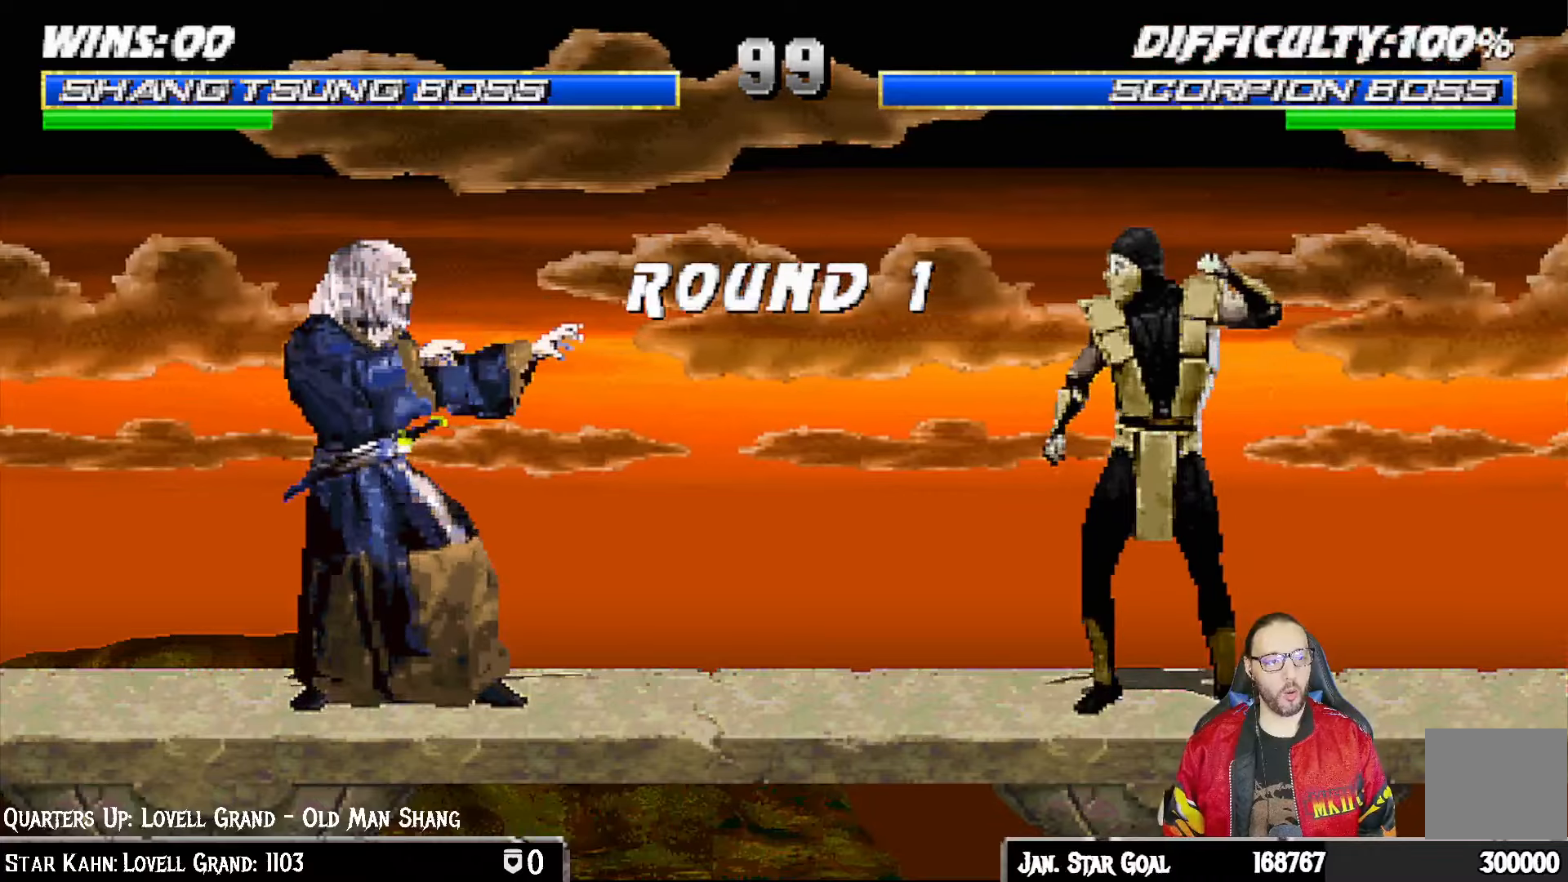
{"buttons": ["DPAD_LEFT"], "left_stick": "center", "right_stick": "center", "events": [[500, "DPAD_LEFT", "down"]]}
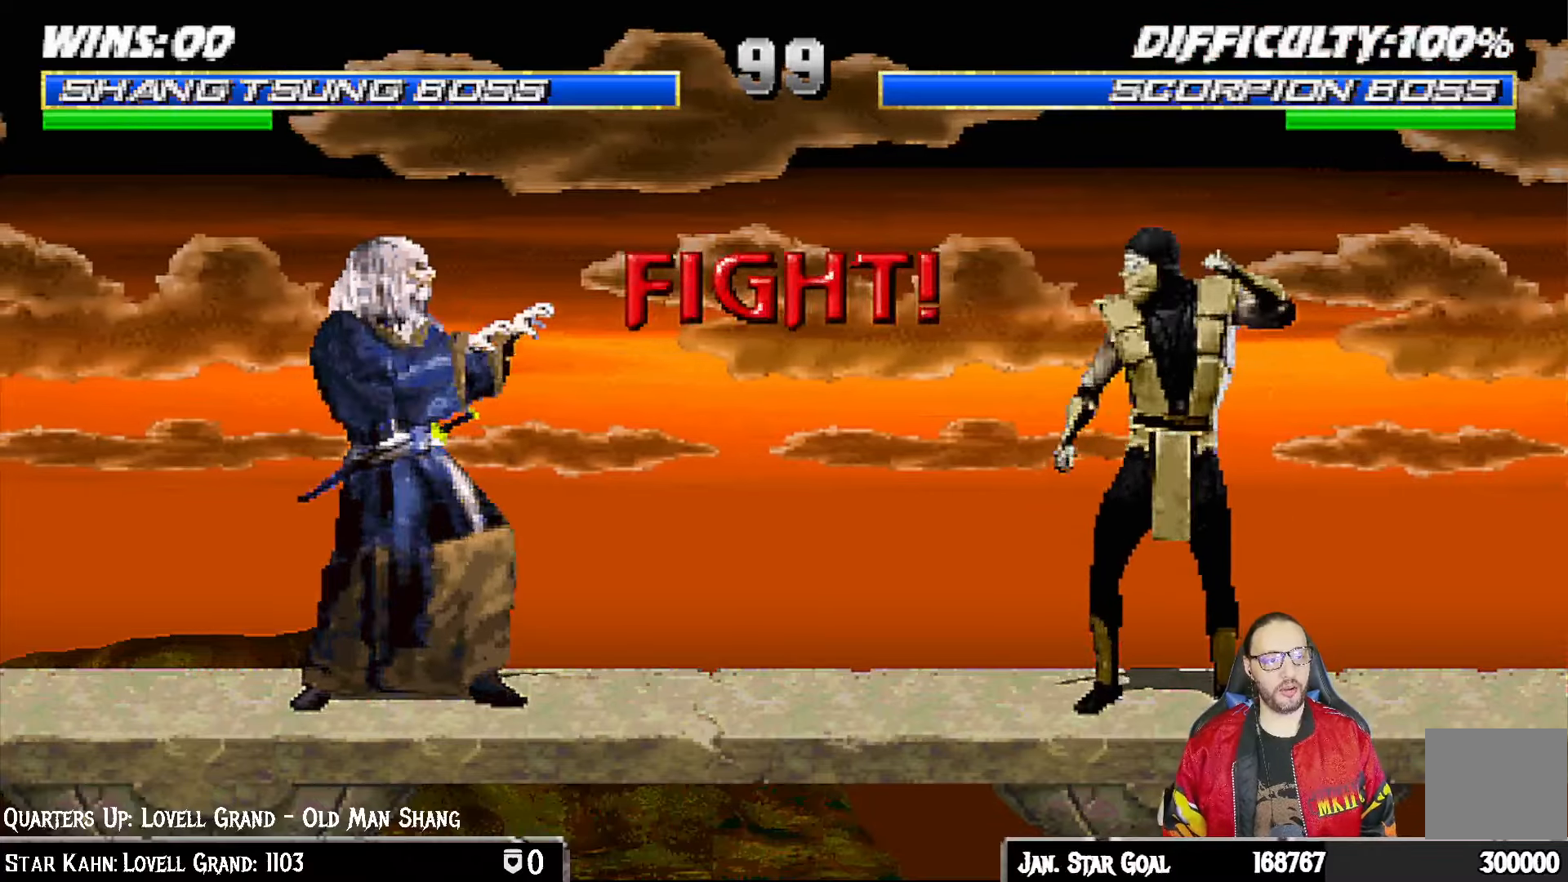
{"buttons": [], "left_stick": "center", "right_stick": "center", "events": [[133, "DPAD_LEFT", "up"]]}
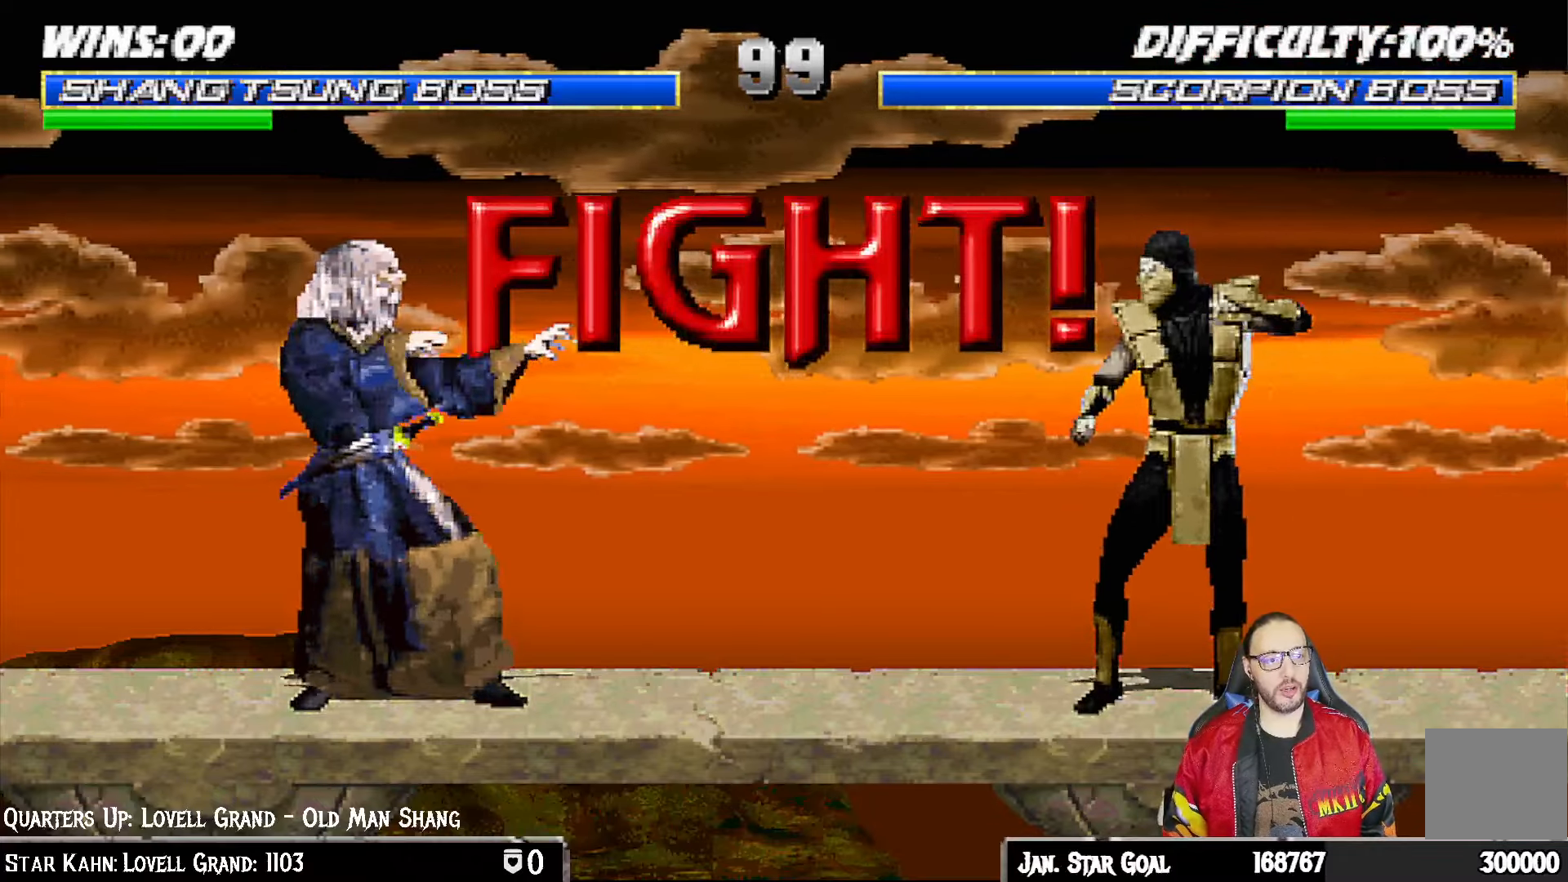
{"buttons": [], "left_stick": "center", "right_stick": "center", "events": []}
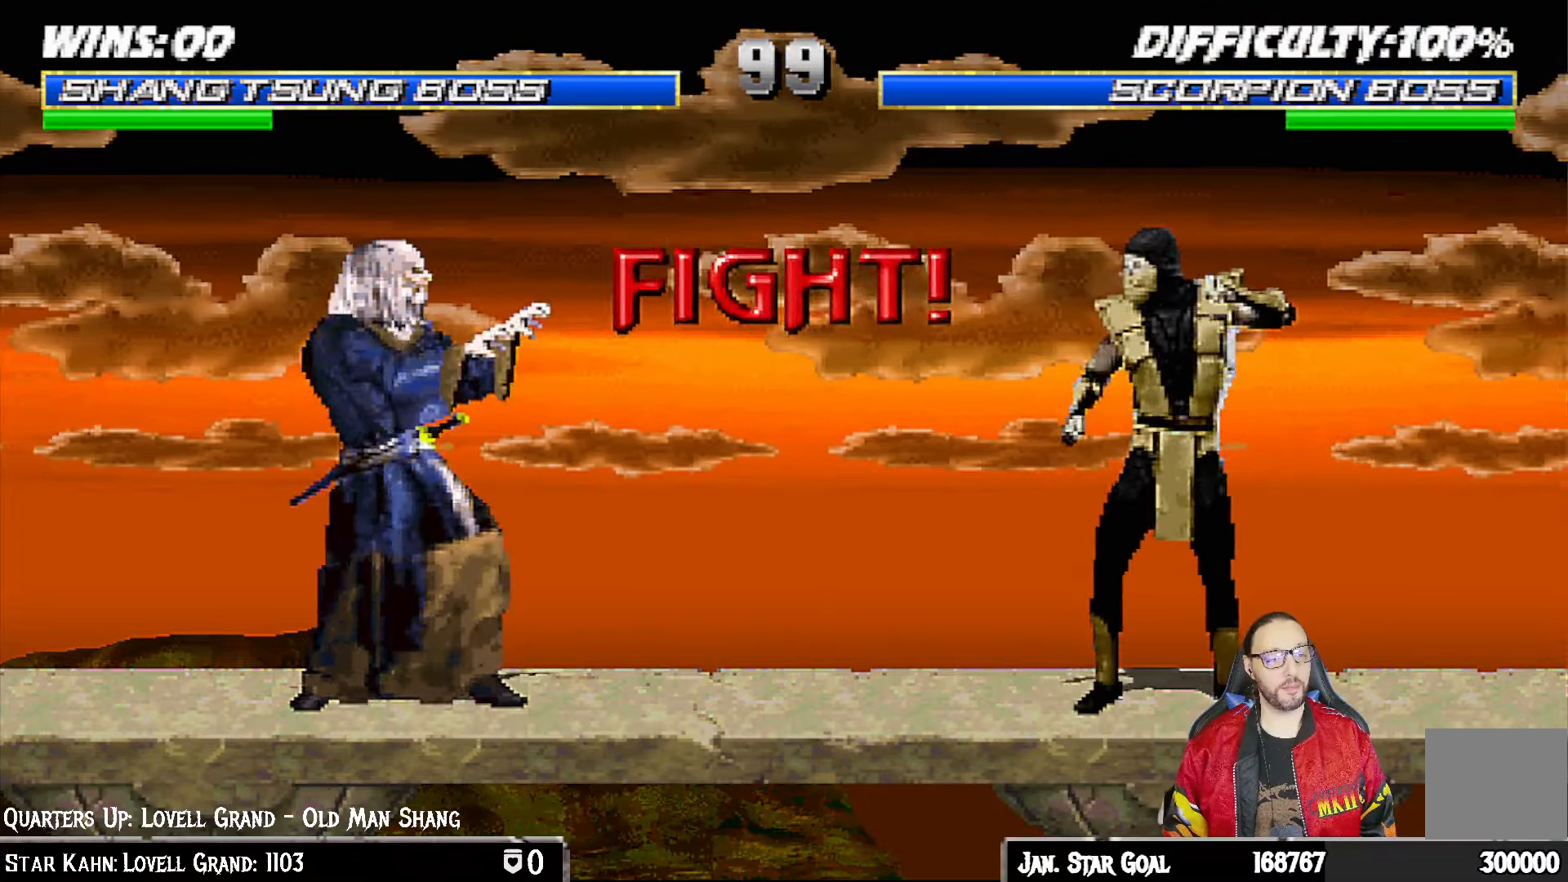
{"buttons": ["R1"], "left_stick": "center", "right_stick": "center", "events": [[83, "DPAD_LEFT", "down"], [167, "DPAD_LEFT", "up"], [233, "DPAD_RIGHT", "down"], [267, "SQUARE", "down"], [317, "DPAD_RIGHT", "up"], [367, "SQUARE", "up"], [433, "R1", "down"]]}
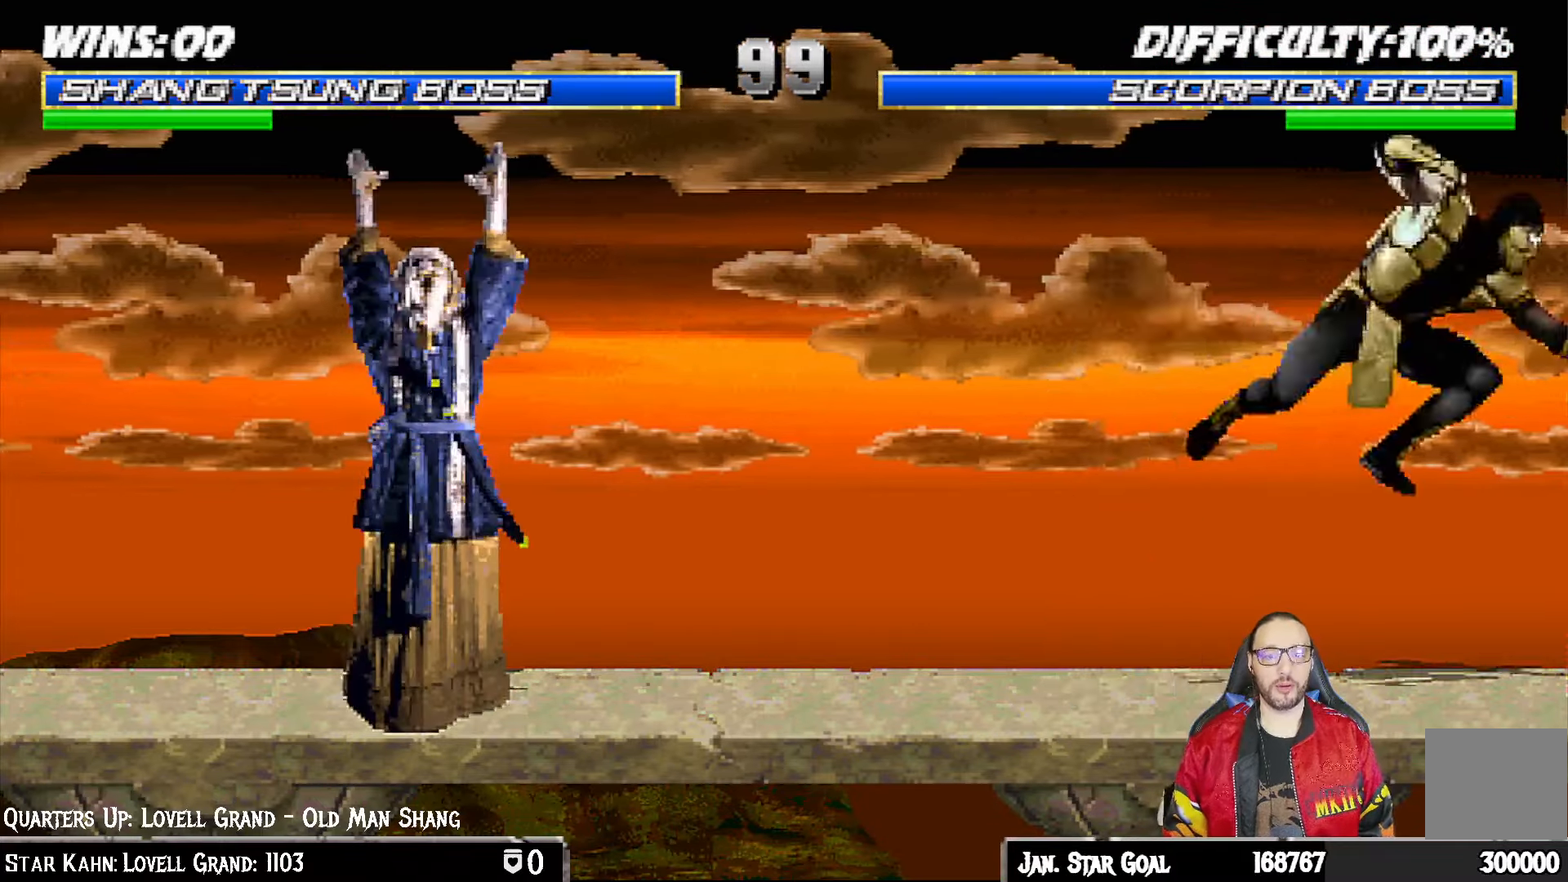
{"buttons": ["R1"], "left_stick": "center", "right_stick": "center", "events": []}
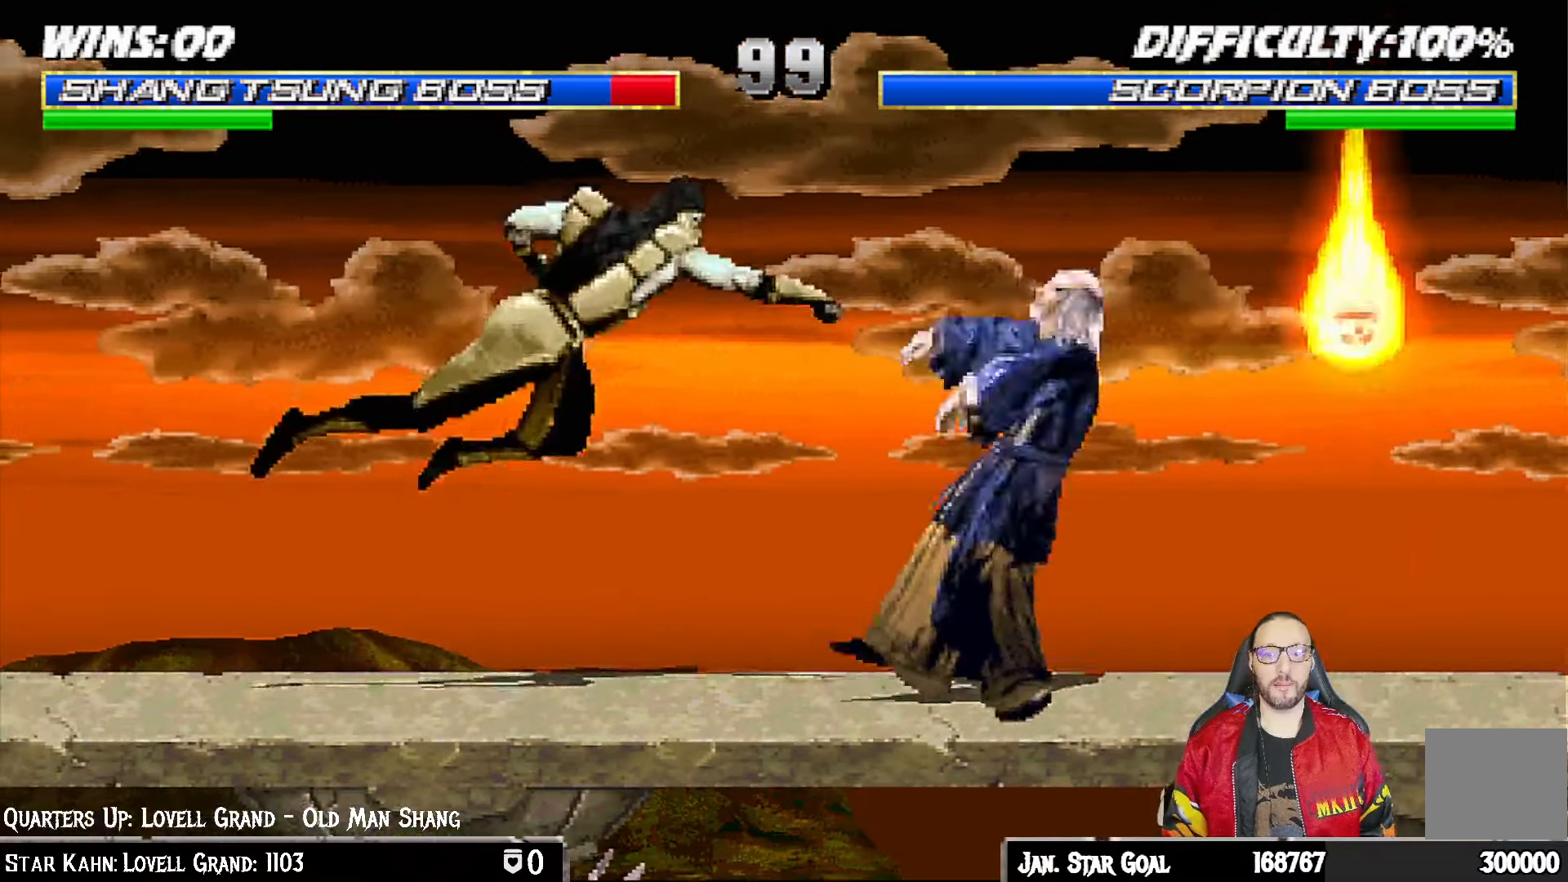
{"buttons": ["R1"], "left_stick": "center", "right_stick": "center", "events": [[400, "DPAD_DOWN", "down"], [500, "DPAD_DOWN", "up"]]}
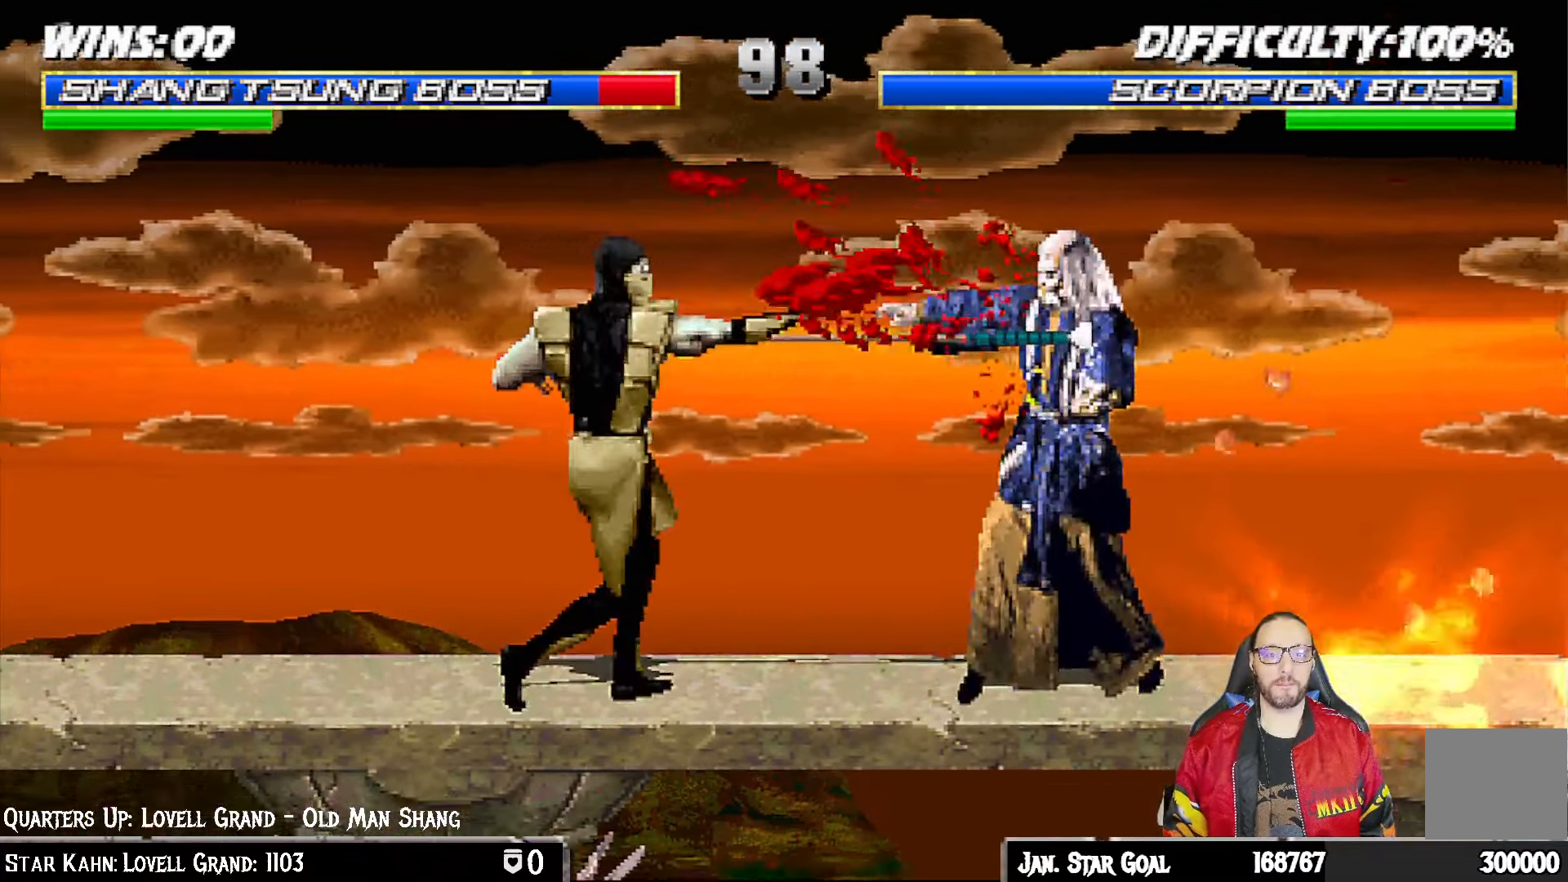
{"buttons": ["L1", "R1", "DPAD_DOWN", "DPAD_LEFT"], "left_stick": "center", "right_stick": "center", "events": [[117, "R1", "up"], [150, "DPAD_DOWN", "down"], [150, "L1", "down"], [167, "DPAD_LEFT", "down"], [250, "R1", "down"], [267, "DPAD_DOWN", "up"], [450, "DPAD_DOWN", "down"]]}